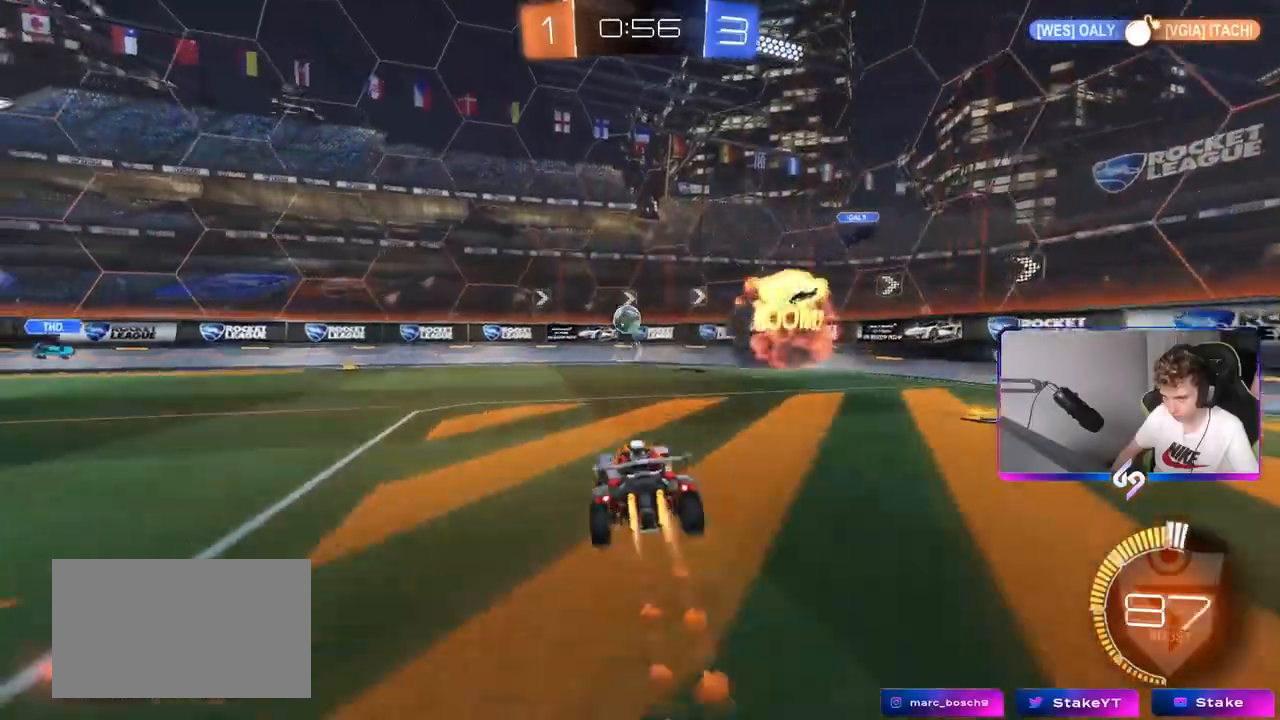
Gameplay with keyboard and mouse; each line is a JSON object with the keys and mouse buttons held at the frame after it. "events" lists presses ("down") and releases ("up") of "1", "2", "3", "4", "5", "a", "alt", "c", "caps_lock", "ctrl", "d", "e", "f", "g", "q", "r", "s", "shift", "space", "t", "tab", "v", "w", "x", "z", "mouse_left", "mouse_wheel" and "mouse_right" between this image and that frame as [ms after this image, input, new state], when the widget could be followed in between. "mouse_left", "mouse_wheel", "mouse_right" = the "left", "wheel", "right" buttons of the "mouse" list. No other keys are recorded. "wheel" means that the mouse wheel is clicked or scrolled. "mouse_move" is the direction in which the mouse moves at that frame (one of eight, or "still"), when it could be read.
{"keys": ["a", "shift"], "mouse": [], "mouse_move": "still", "events": [[34, "mouse_right", "down"], [117, "s", "down"], [117, "w", "up"], [217, "mouse_right", "up"], [267, "mouse_left", "up"], [351, "s", "up"]]}
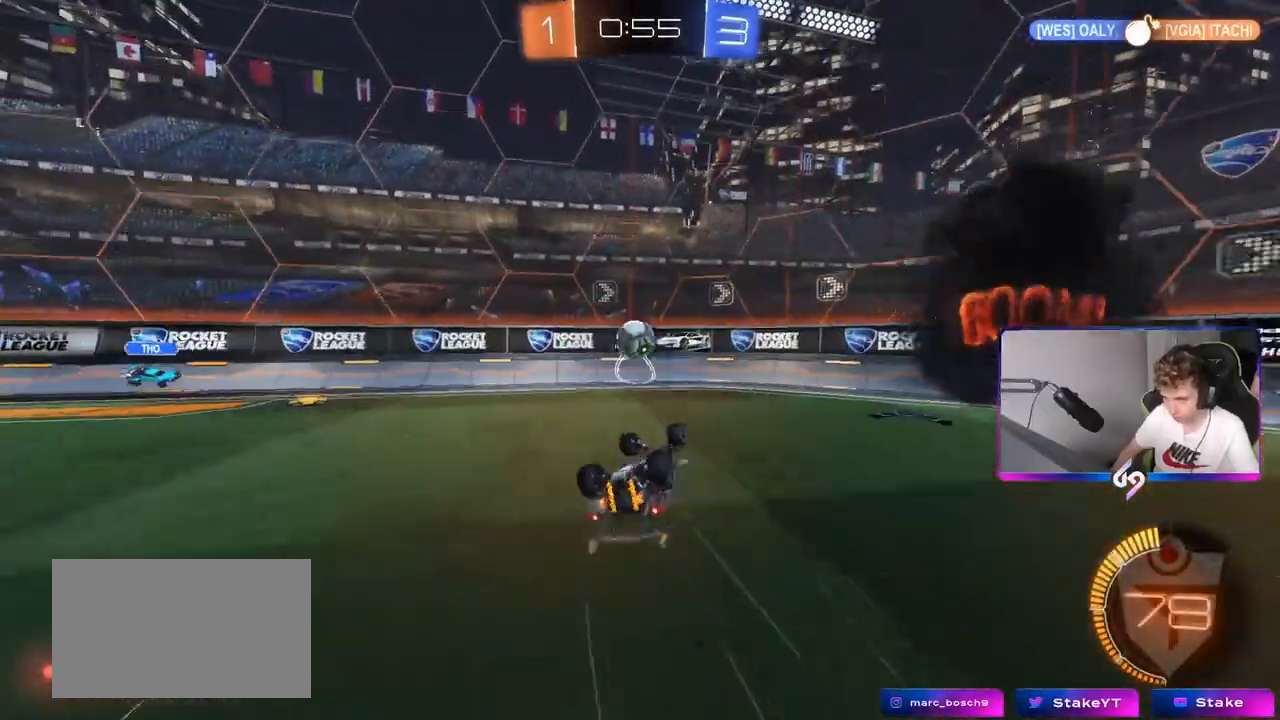
{"keys": ["d"], "mouse": [], "mouse_move": "down-left", "events": [[333, "a", "up"], [333, "d", "down"], [367, "shift", "up"]]}
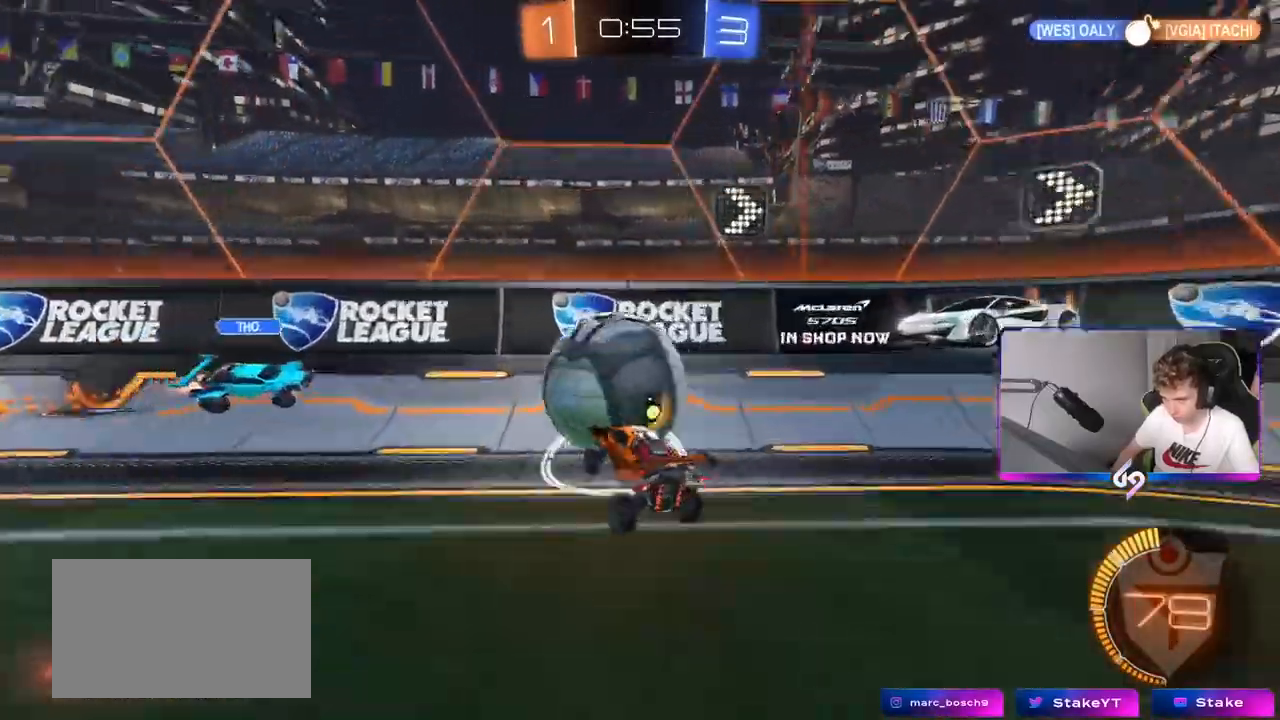
{"keys": ["a", "w"], "mouse": [], "mouse_move": "still", "events": [[67, "w", "down"], [284, "d", "up"], [334, "a", "down"]]}
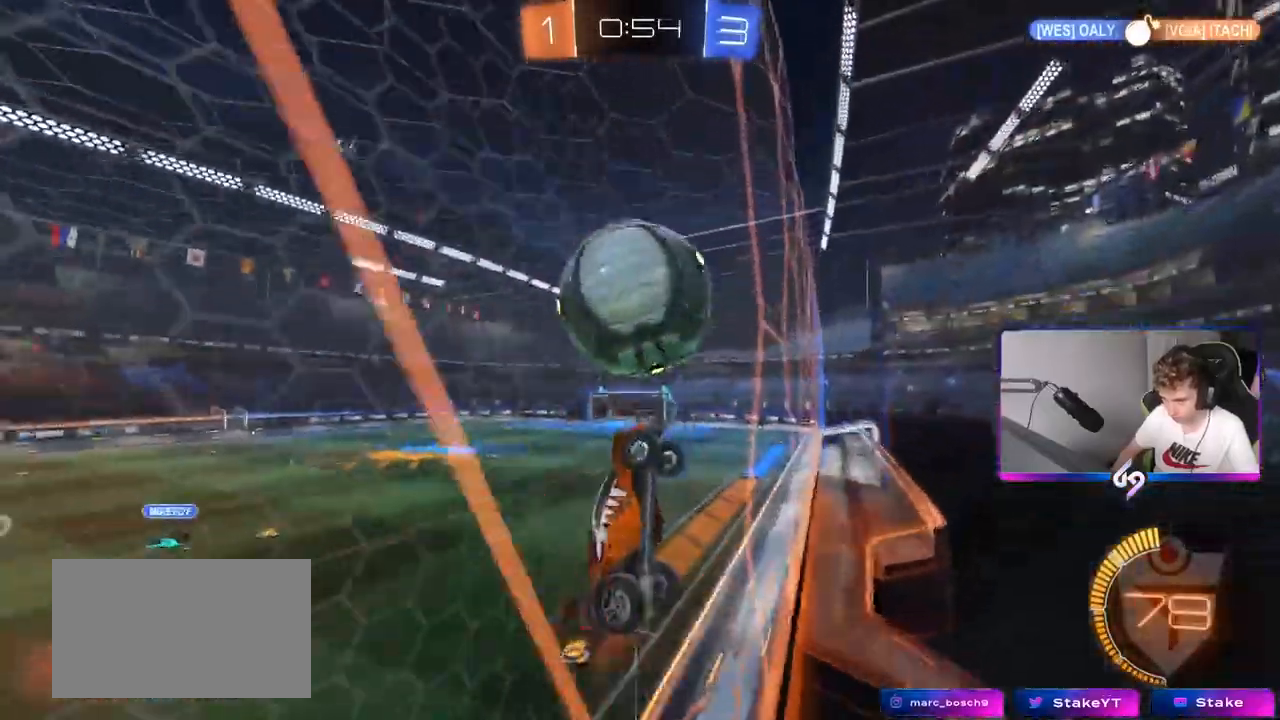
{"keys": ["w"], "mouse": ["left"], "mouse_move": "down-left", "events": [[33, "a", "up"], [367, "mouse_left", "down"]]}
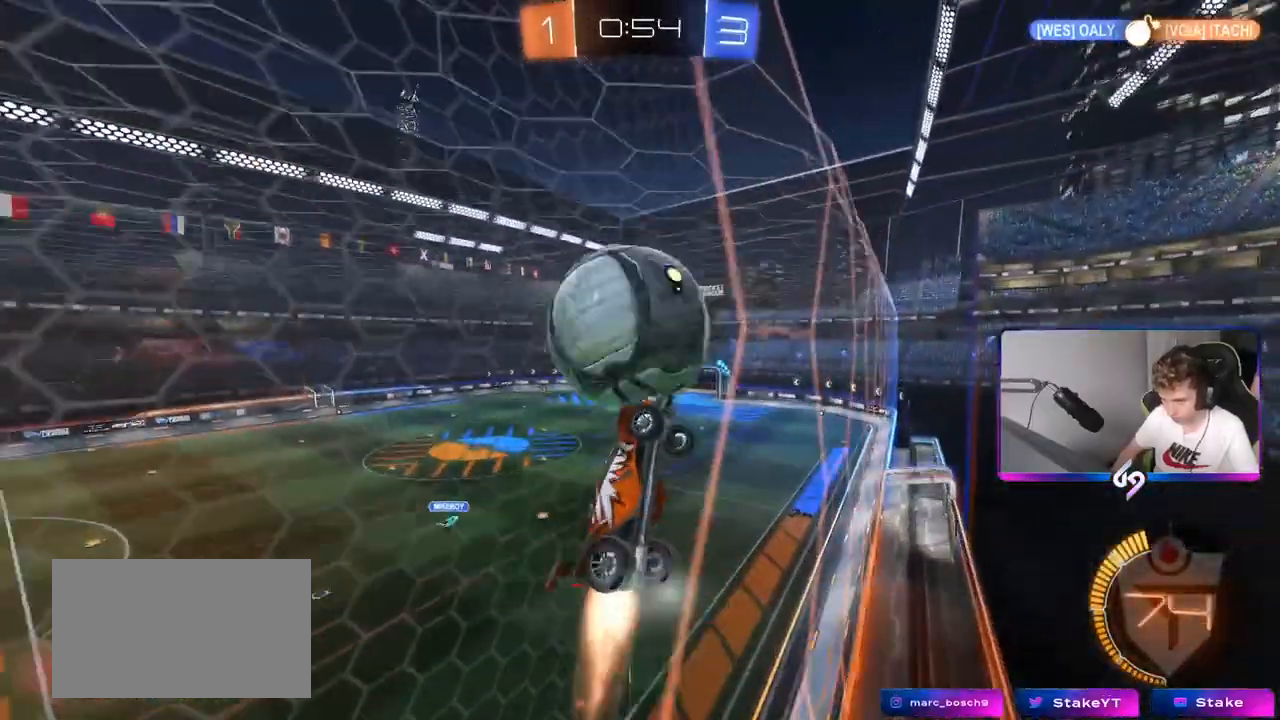
{"keys": ["d", "w"], "mouse": [], "mouse_move": "still", "events": [[50, "a", "down"], [84, "mouse_left", "up"], [234, "a", "up"], [234, "d", "down"]]}
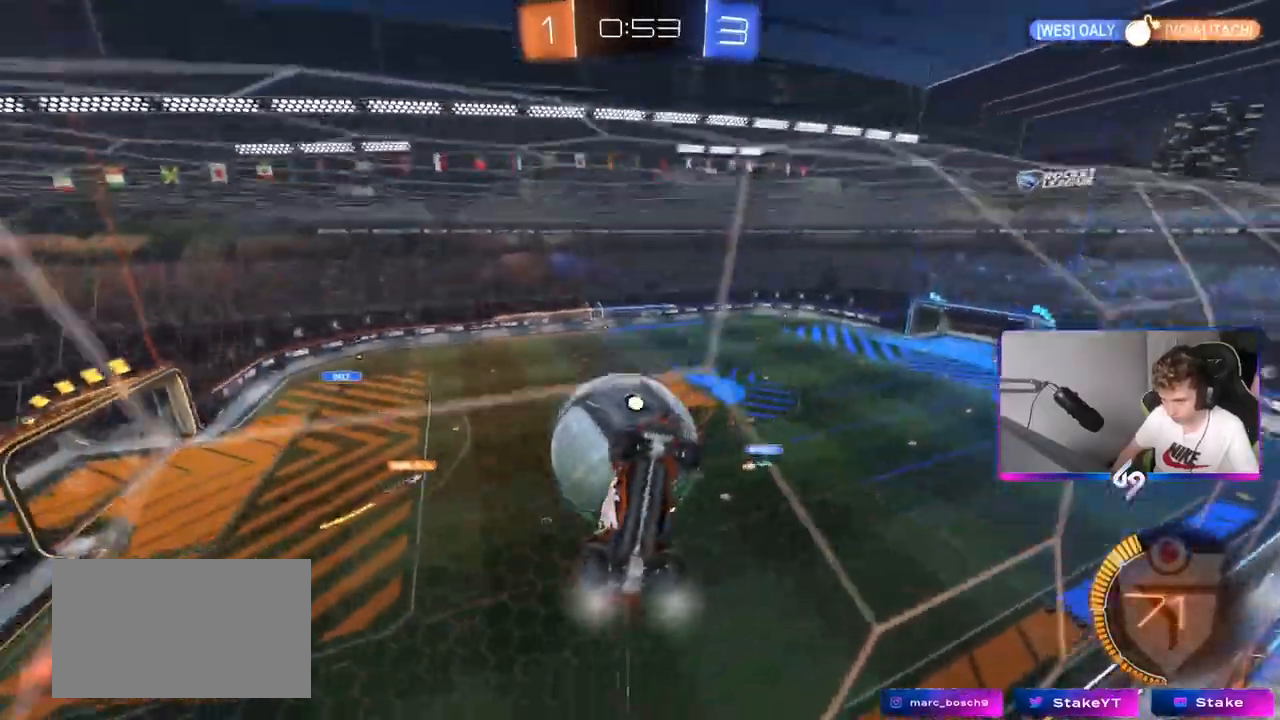
{"keys": ["d", "s"], "mouse": ["right"], "mouse_move": "down-left", "events": [[16, "a", "down"], [16, "d", "up"], [250, "a", "up"], [283, "w", "up"], [333, "a", "down"], [333, "s", "down"], [434, "d", "down"], [434, "mouse_right", "down"], [484, "a", "up"]]}
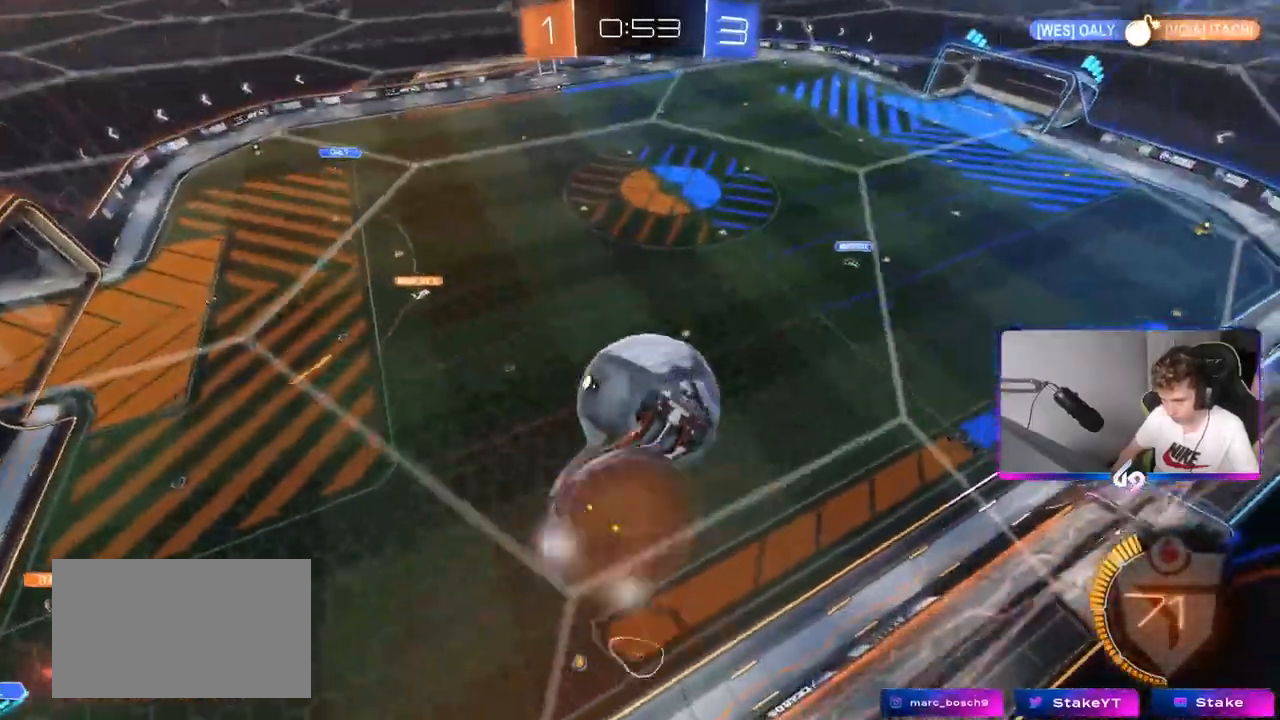
{"keys": ["d"], "mouse": ["left"], "mouse_move": "left", "events": [[34, "d", "up"], [34, "mouse_left", "down"], [34, "s", "up"], [84, "mouse_right", "up"], [117, "d", "down"], [117, "s", "down"], [217, "a", "down"], [217, "d", "up"], [301, "a", "up"], [301, "d", "down"], [301, "mouse_left", "up"], [301, "s", "up"], [401, "mouse_left", "down"], [401, "s", "down"], [501, "s", "up"]]}
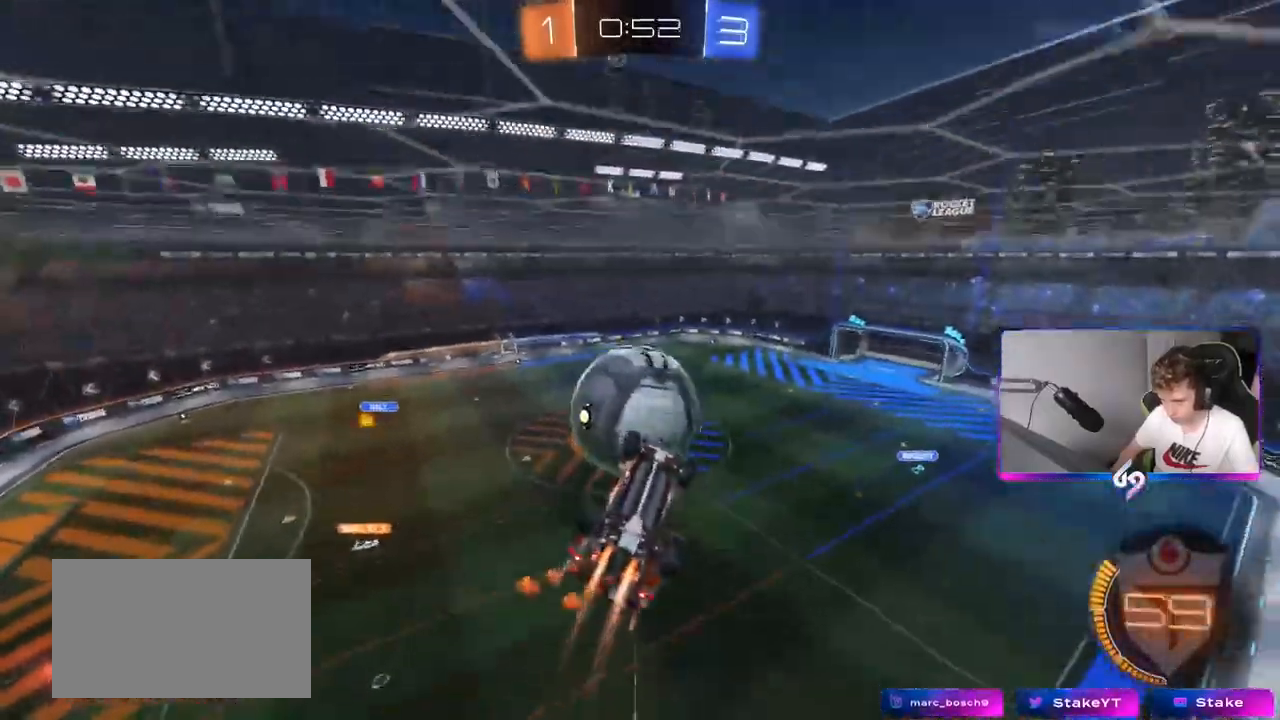
{"keys": ["a", "w"], "mouse": ["left", "right"], "mouse_move": "still", "events": [[50, "d", "up"], [100, "a", "down"], [367, "w", "down"], [467, "mouse_right", "down"]]}
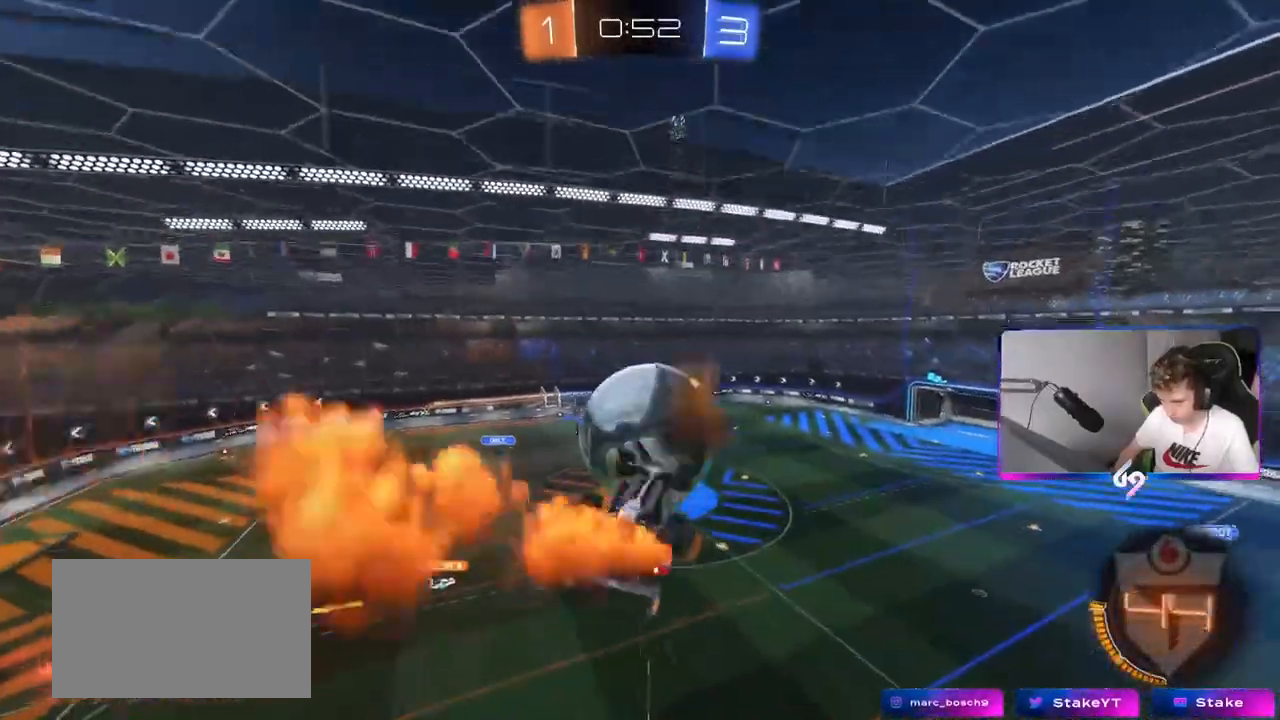
{"keys": ["a", "shift"], "mouse": [], "mouse_move": "still", "events": [[17, "mouse_left", "up"], [34, "shift", "down"], [84, "mouse_right", "up"], [200, "w", "up"]]}
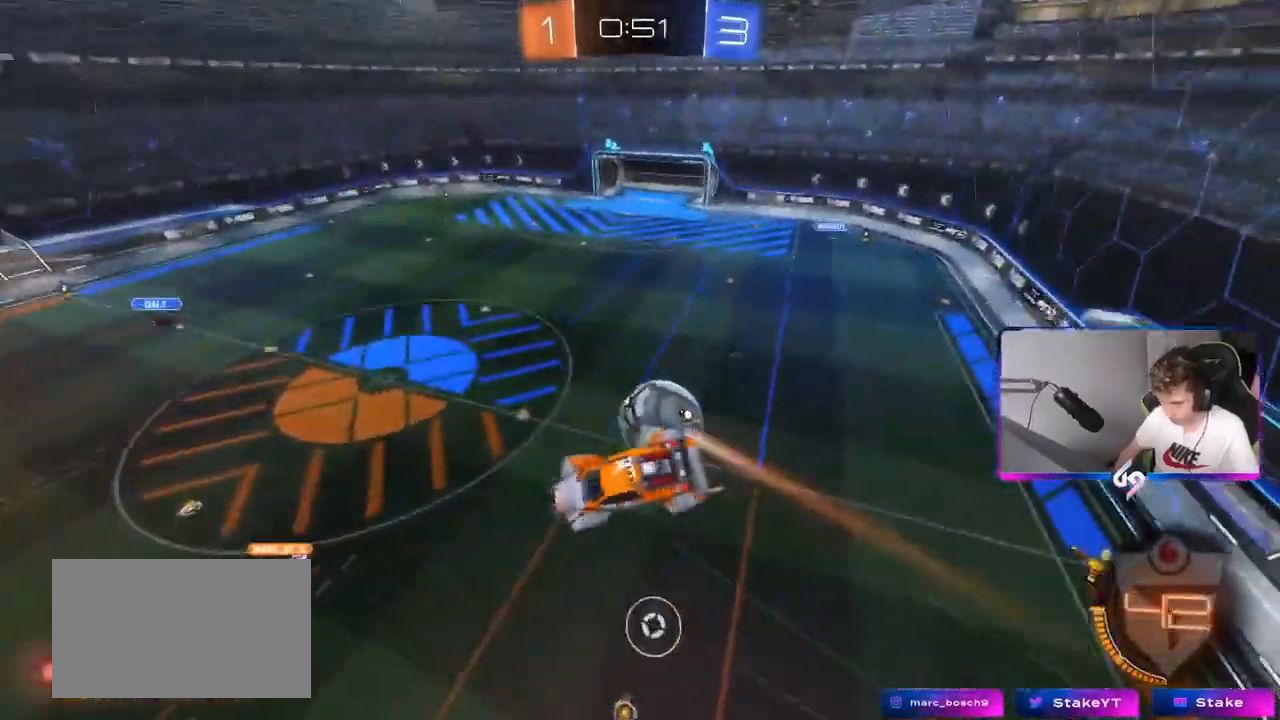
{"keys": ["a", "shift"], "mouse": [], "mouse_move": "still", "events": [[33, "shift", "up"], [33, "w", "down"], [217, "w", "up"], [383, "shift", "down"]]}
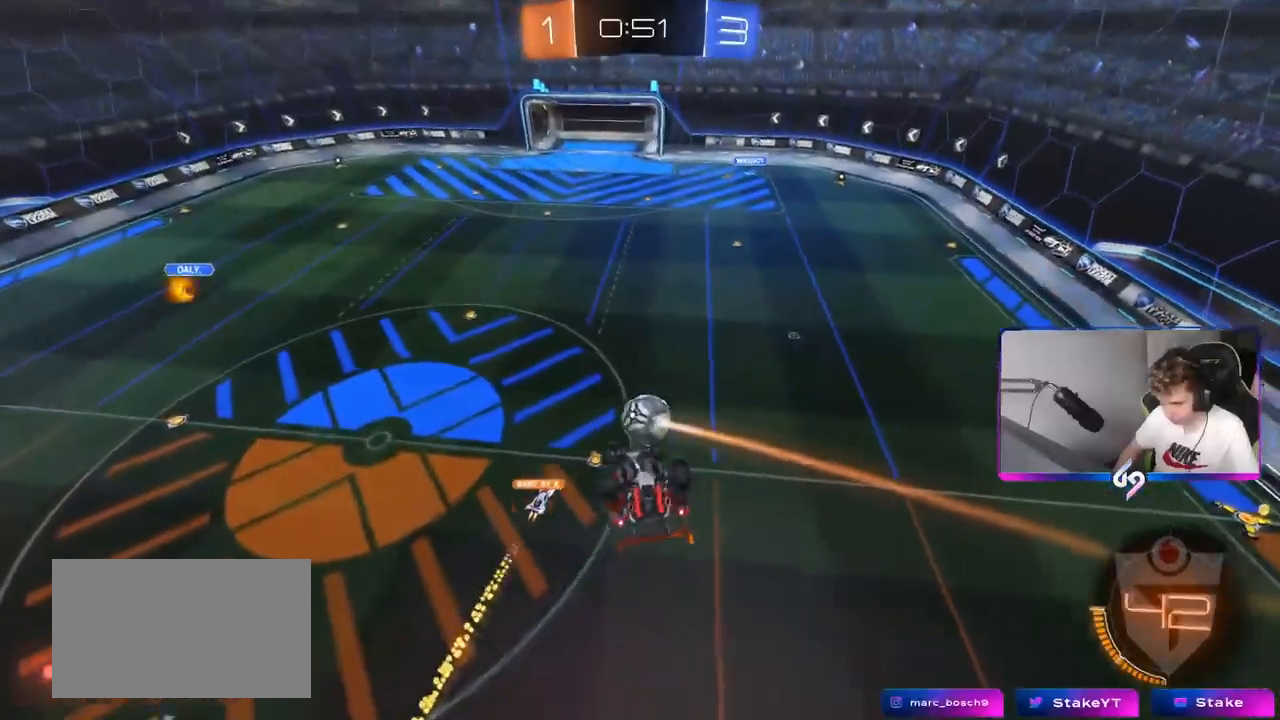
{"keys": [], "mouse": [], "mouse_move": "still", "events": [[417, "a", "up"], [417, "shift", "up"]]}
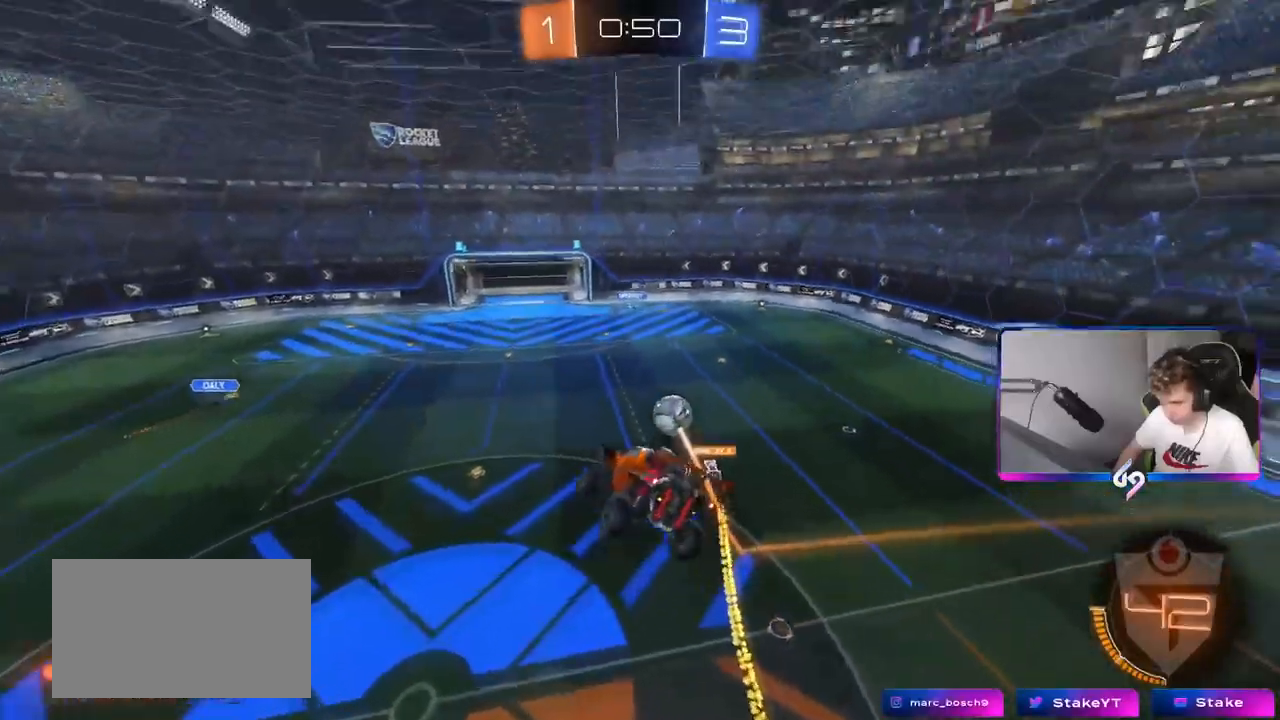
{"keys": [], "mouse": [], "mouse_move": "still", "events": [[133, "shift", "down"], [183, "a", "down"], [200, "shift", "up"], [250, "a", "up"]]}
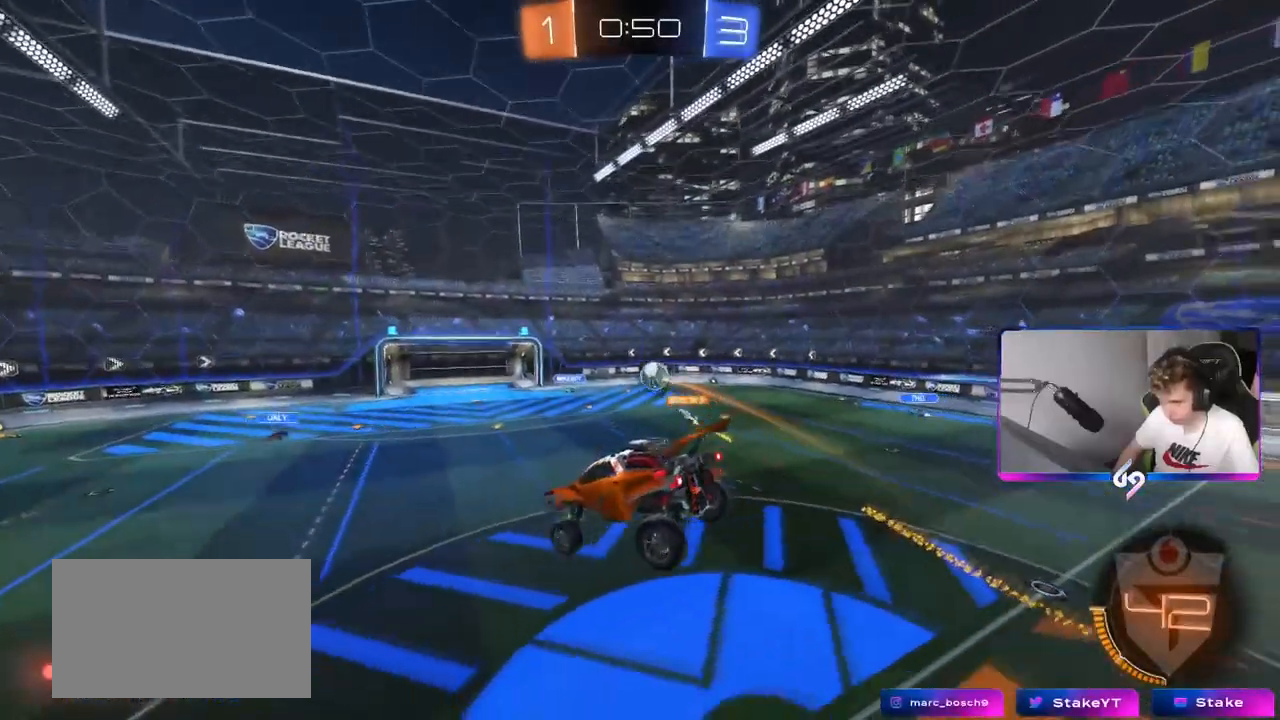
{"keys": ["d", "w"], "mouse": [], "mouse_move": "still", "events": [[200, "a", "down"], [267, "a", "up"], [484, "d", "down"], [484, "w", "down"]]}
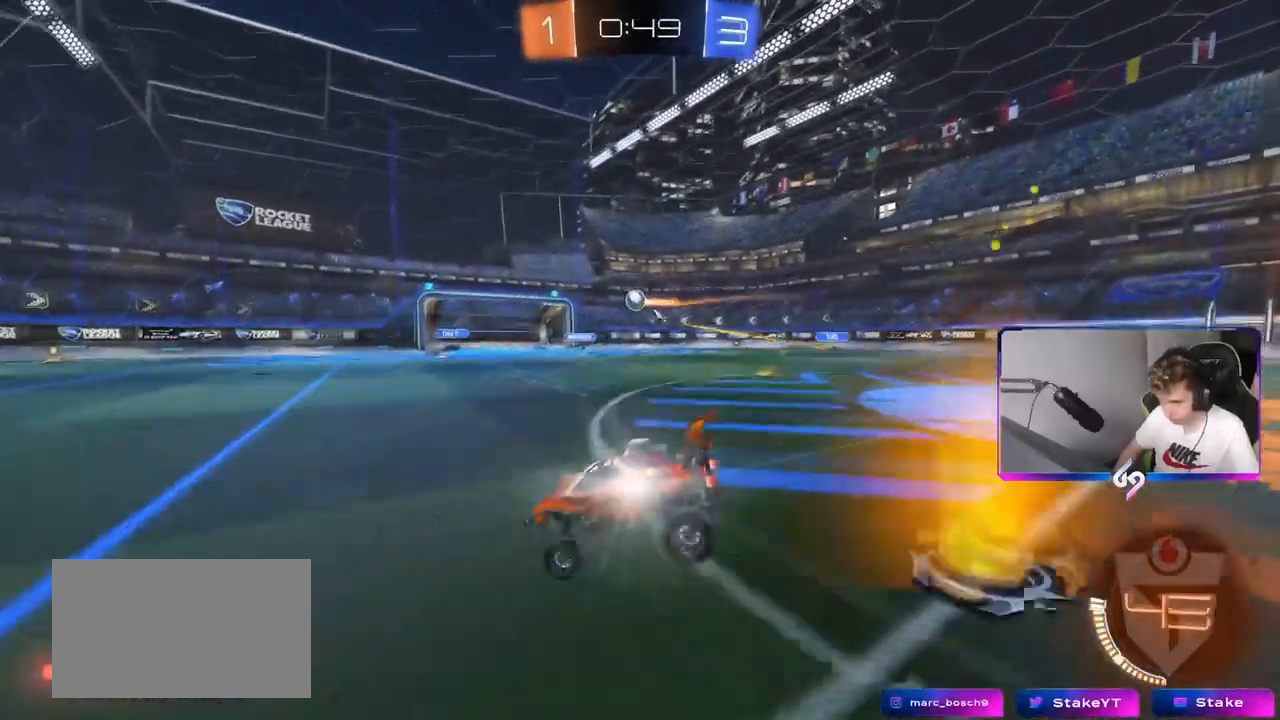
{"keys": ["a", "w"], "mouse": [], "mouse_move": "still", "events": [[283, "d", "up"], [500, "a", "down"]]}
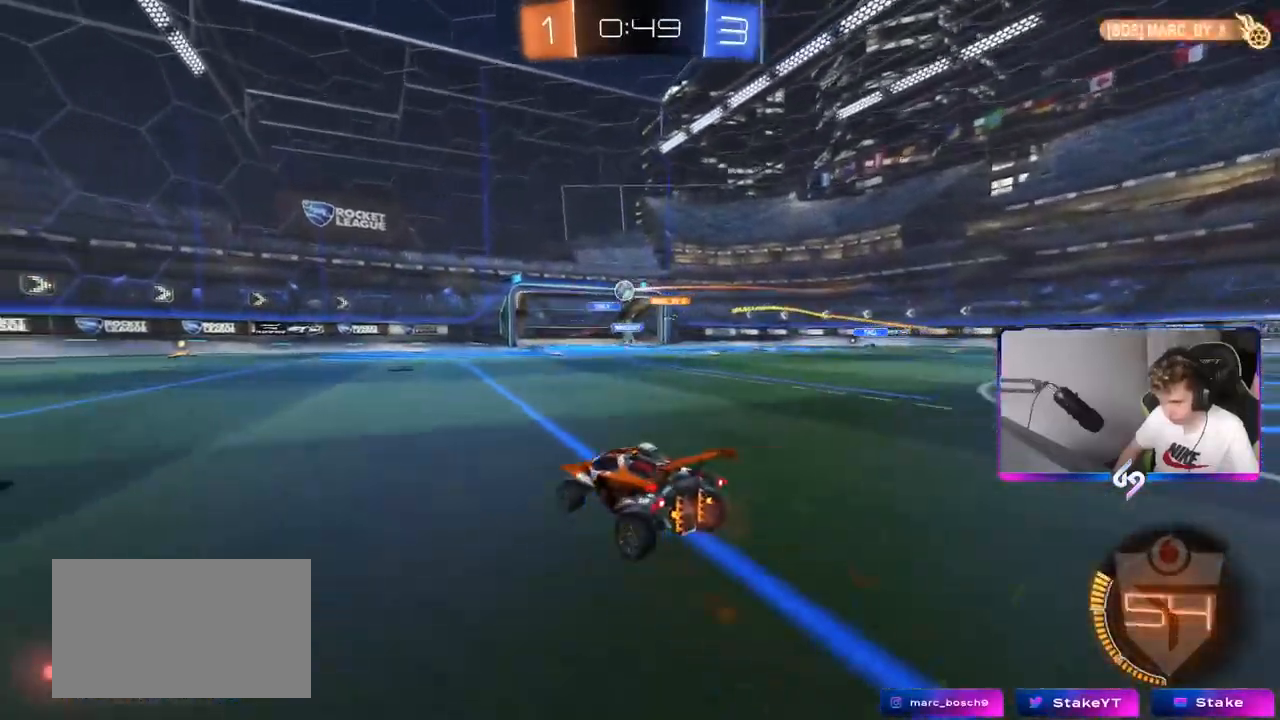
{"keys": ["a", "w"], "mouse": [], "mouse_move": "up", "events": [[84, "a", "up"], [134, "d", "down"], [184, "d", "up"], [267, "a", "down"]]}
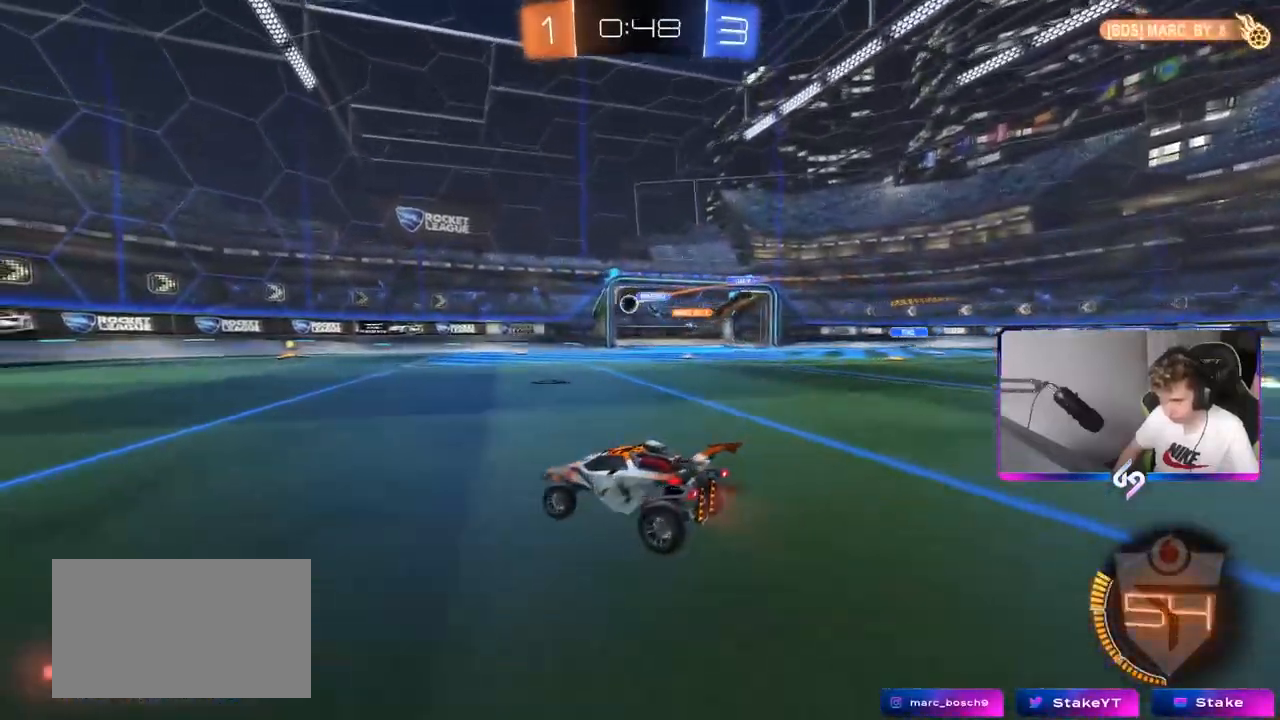
{"keys": ["a", "shift", "w"], "mouse": [], "mouse_move": "right", "events": [[16, "shift", "down"], [117, "shift", "up"], [150, "mouse_left", "down"], [383, "shift", "down"], [484, "mouse_left", "up"]]}
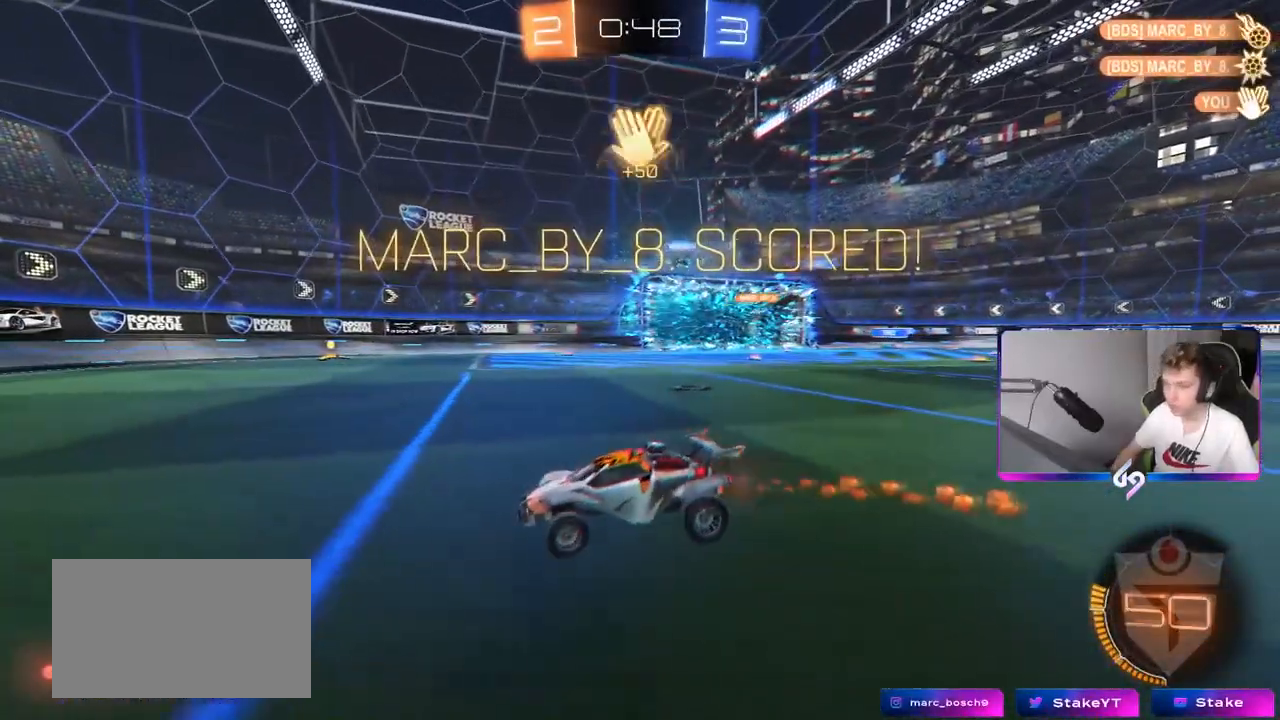
{"keys": ["a", "w"], "mouse": ["left"], "mouse_move": "down-left", "events": [[34, "shift", "up"], [117, "mouse_left", "down"], [167, "space", "down"], [317, "space", "up"]]}
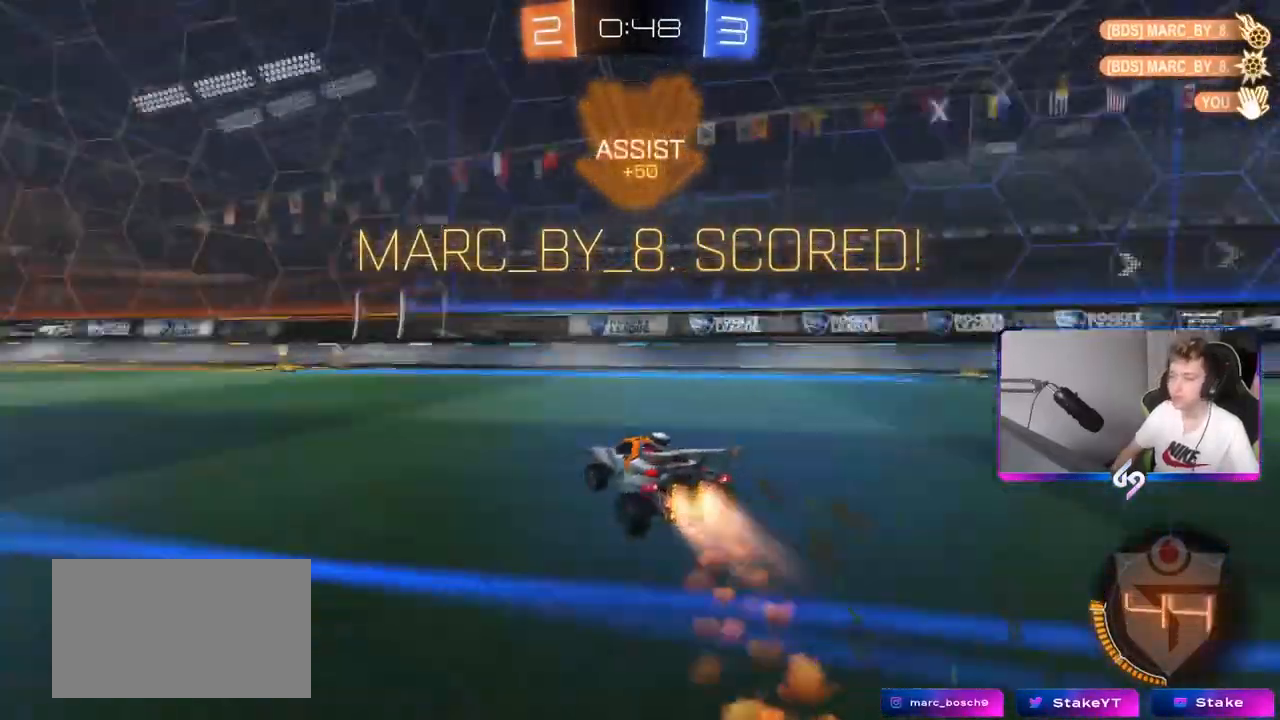
{"keys": ["w"], "mouse": ["left"], "mouse_move": "still", "events": [[183, "a", "up"], [333, "d", "down"], [367, "d", "up"]]}
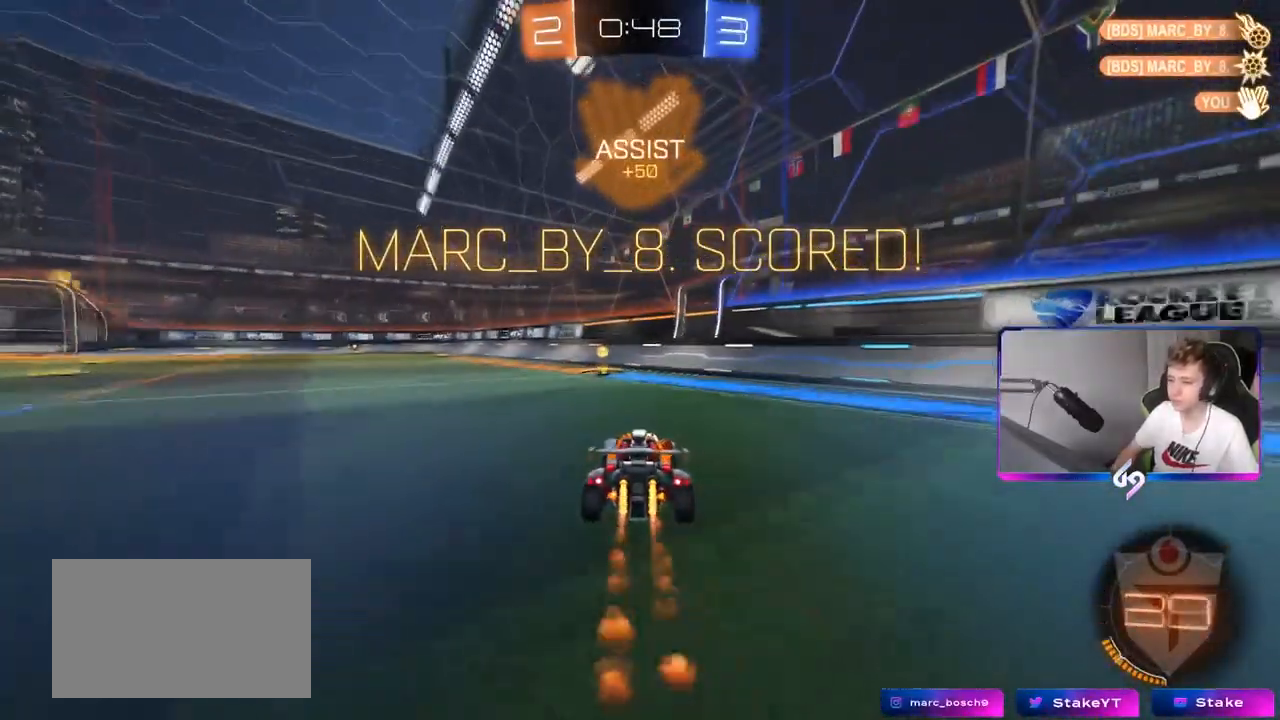
{"keys": ["a", "w"], "mouse": [], "mouse_move": "still", "events": [[250, "a", "down"], [334, "mouse_left", "up"]]}
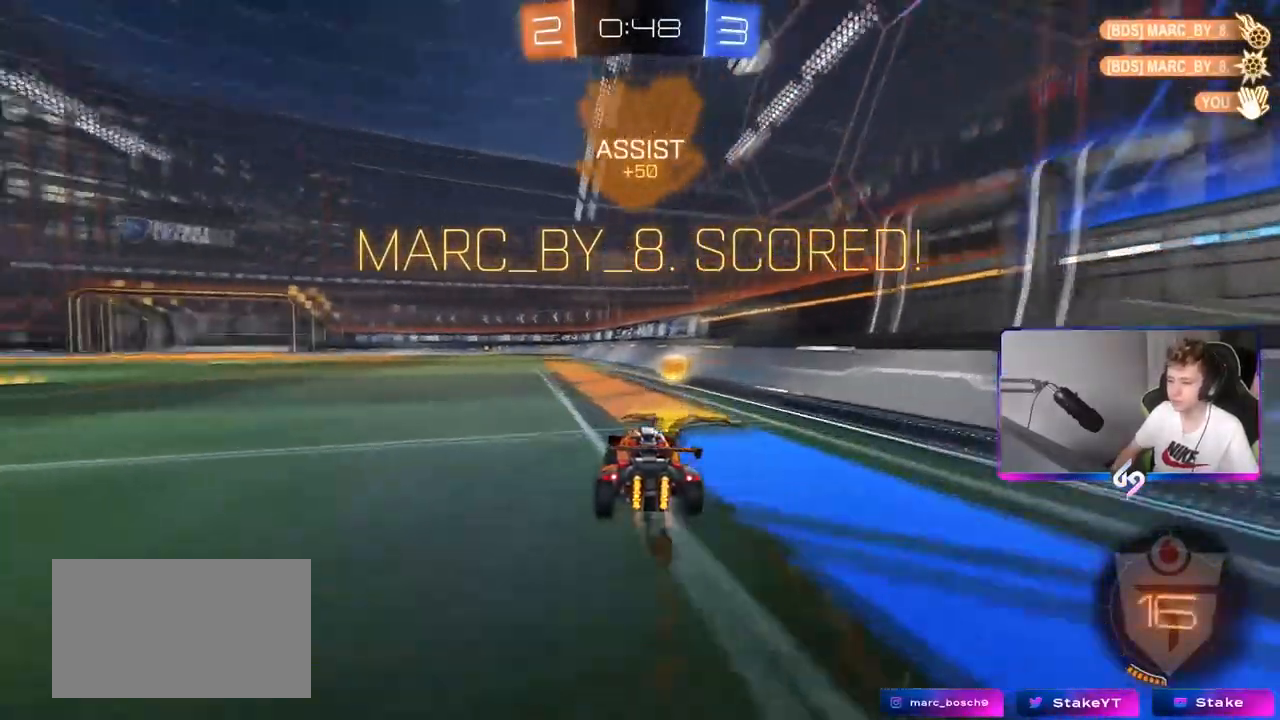
{"keys": ["a", "s", "shift"], "mouse": [], "mouse_move": "still", "events": [[33, "a", "up"], [33, "mouse_left", "down"], [83, "shift", "down"], [133, "a", "down"], [167, "mouse_right", "down"], [217, "s", "down"], [217, "w", "up"], [367, "mouse_left", "up"], [367, "mouse_right", "up"]]}
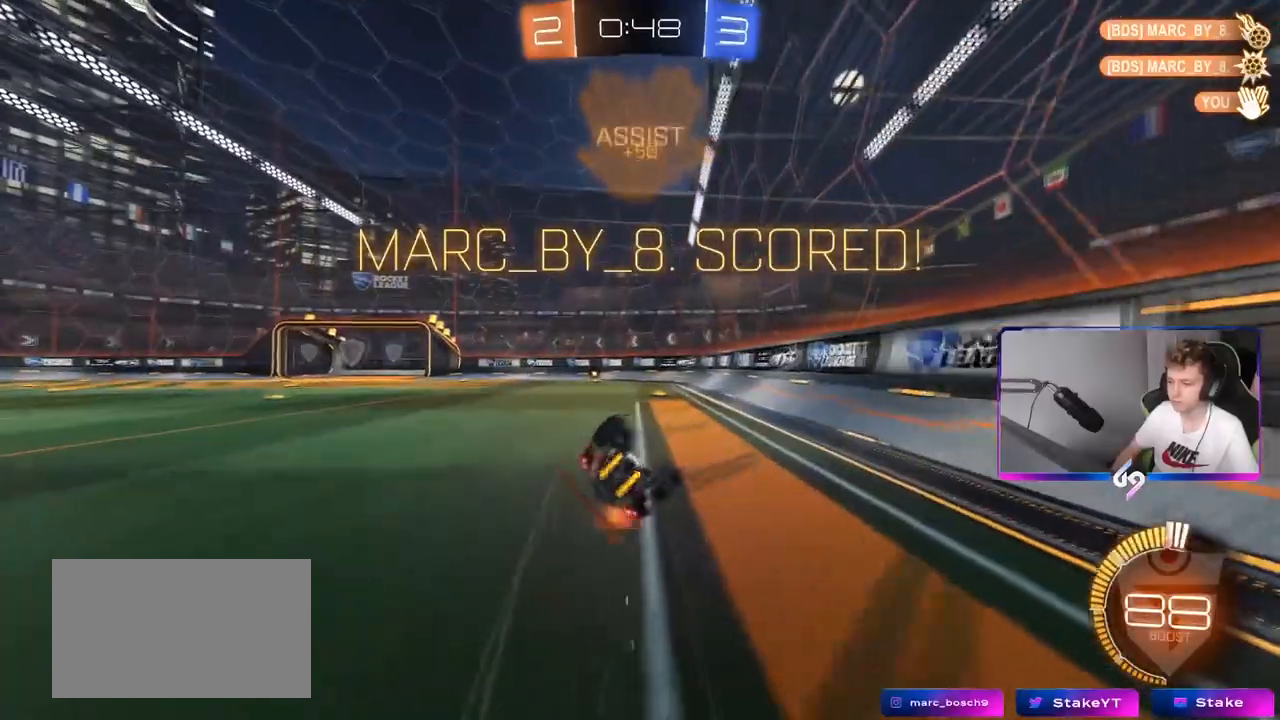
{"keys": [], "mouse": [], "mouse_move": "still", "events": [[50, "s", "up"], [84, "mouse_left", "down"], [134, "s", "down"], [284, "mouse_left", "up"], [334, "s", "up"], [501, "a", "up"], [501, "shift", "up"]]}
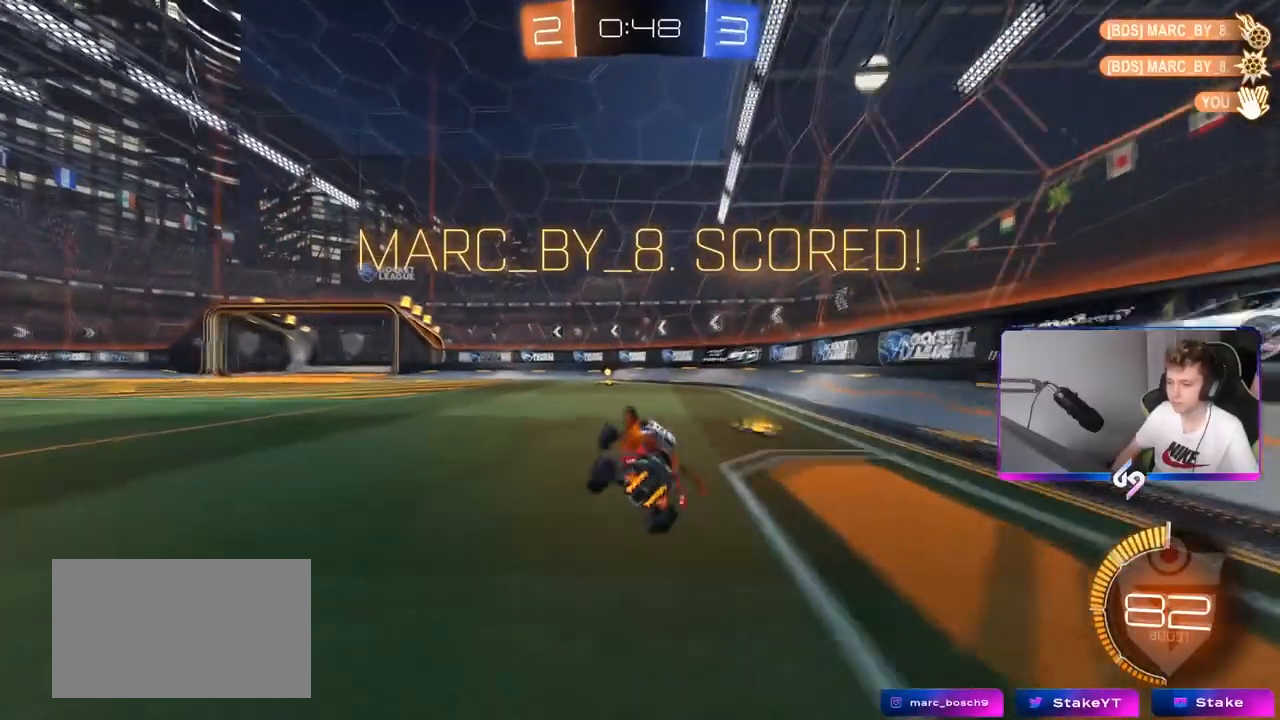
{"keys": ["d", "shift", "w"], "mouse": ["right"], "mouse_move": "down-left", "events": [[150, "a", "down"], [150, "w", "down"], [283, "mouse_right", "down"], [383, "a", "up"], [383, "mouse_right", "up"], [434, "d", "down"], [434, "mouse_right", "down"], [434, "shift", "down"]]}
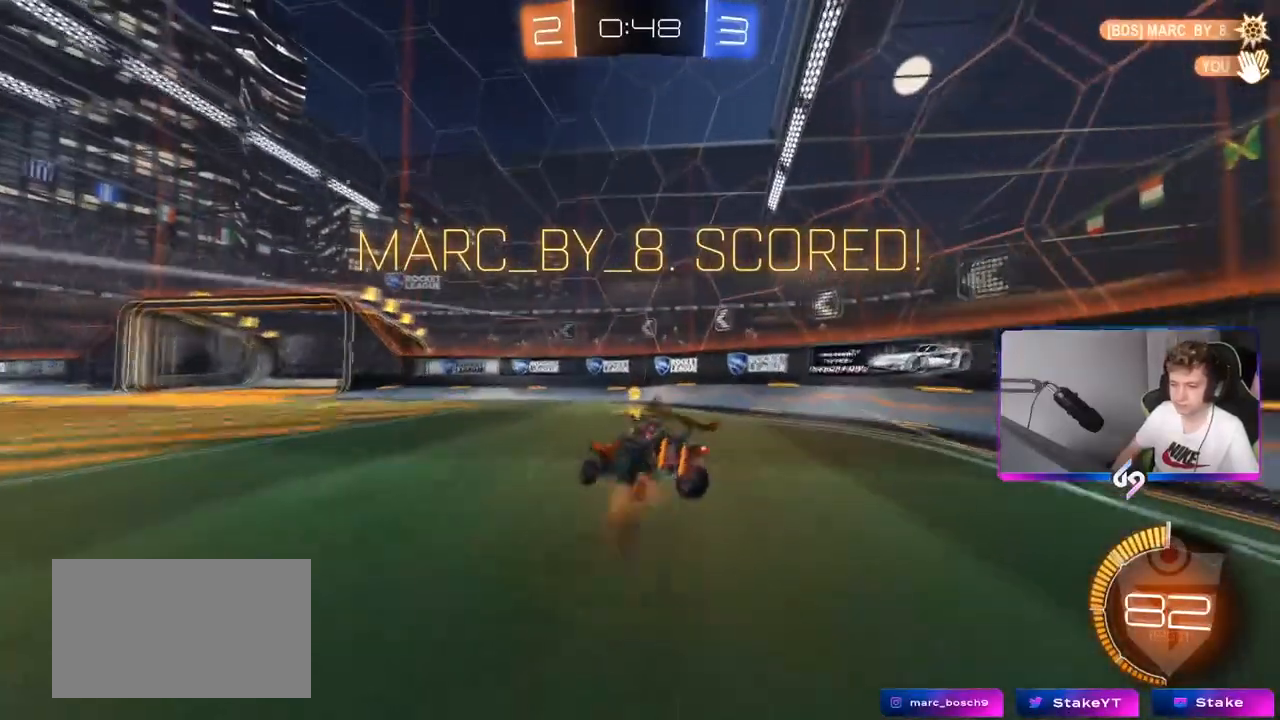
{"keys": [], "mouse": ["right"], "mouse_move": "still", "events": [[34, "s", "down"], [34, "w", "up"], [167, "mouse_right", "up"], [301, "mouse_right", "down"], [351, "d", "up"], [351, "s", "up"], [401, "shift", "up"]]}
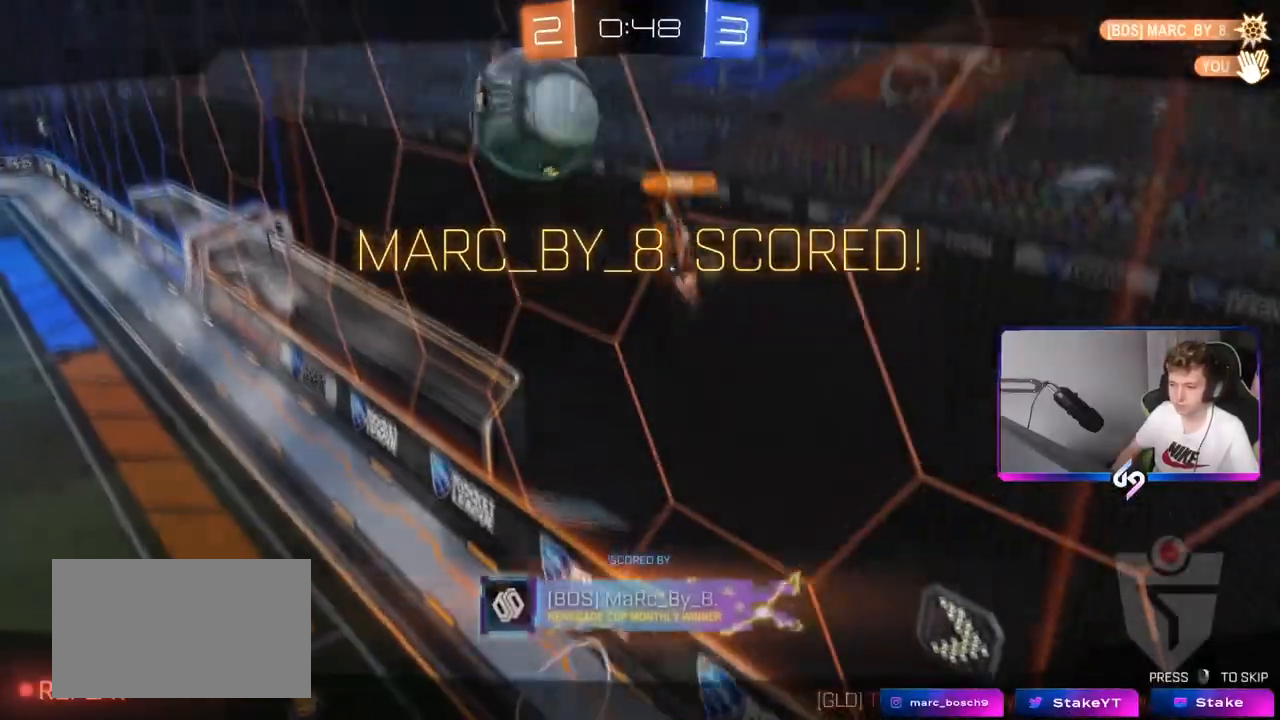
{"keys": [], "mouse": ["right"], "mouse_move": "still", "events": [[17, "mouse_right", "up"], [67, "mouse_right", "down"]]}
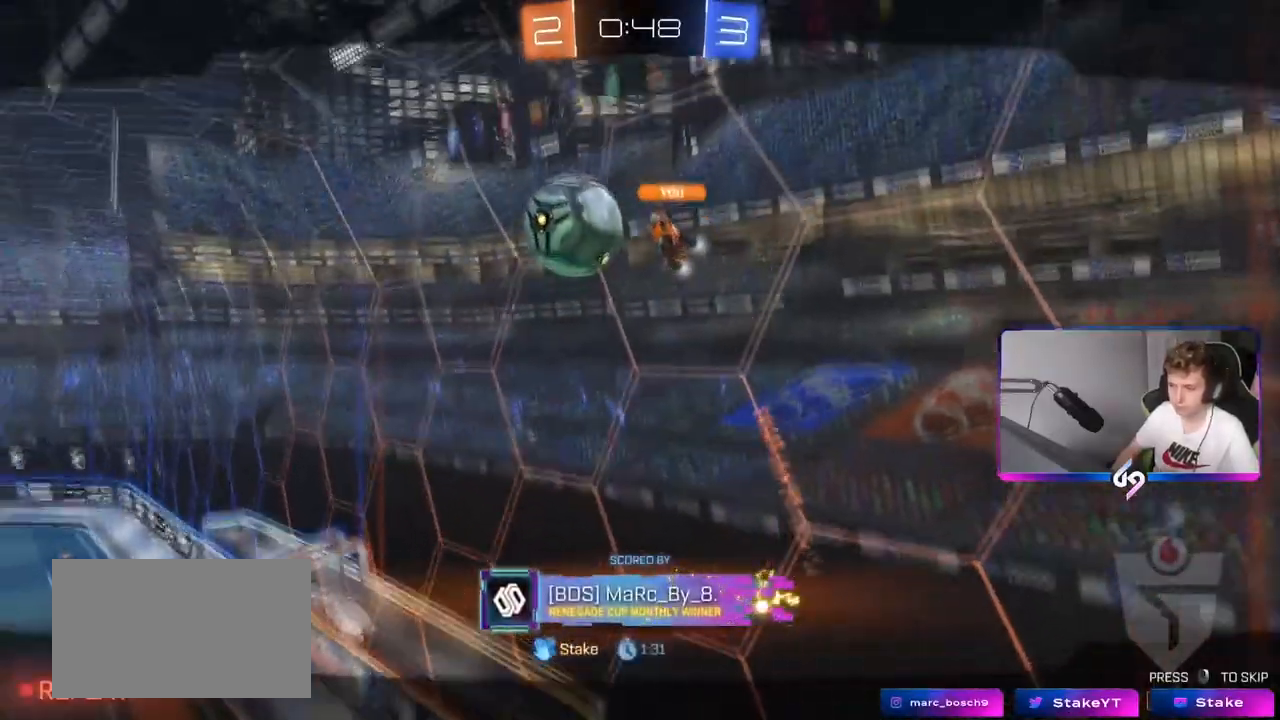
{"keys": [], "mouse": ["right"], "mouse_move": "still", "events": [[100, "mouse_right", "up"], [317, "mouse_right", "down"]]}
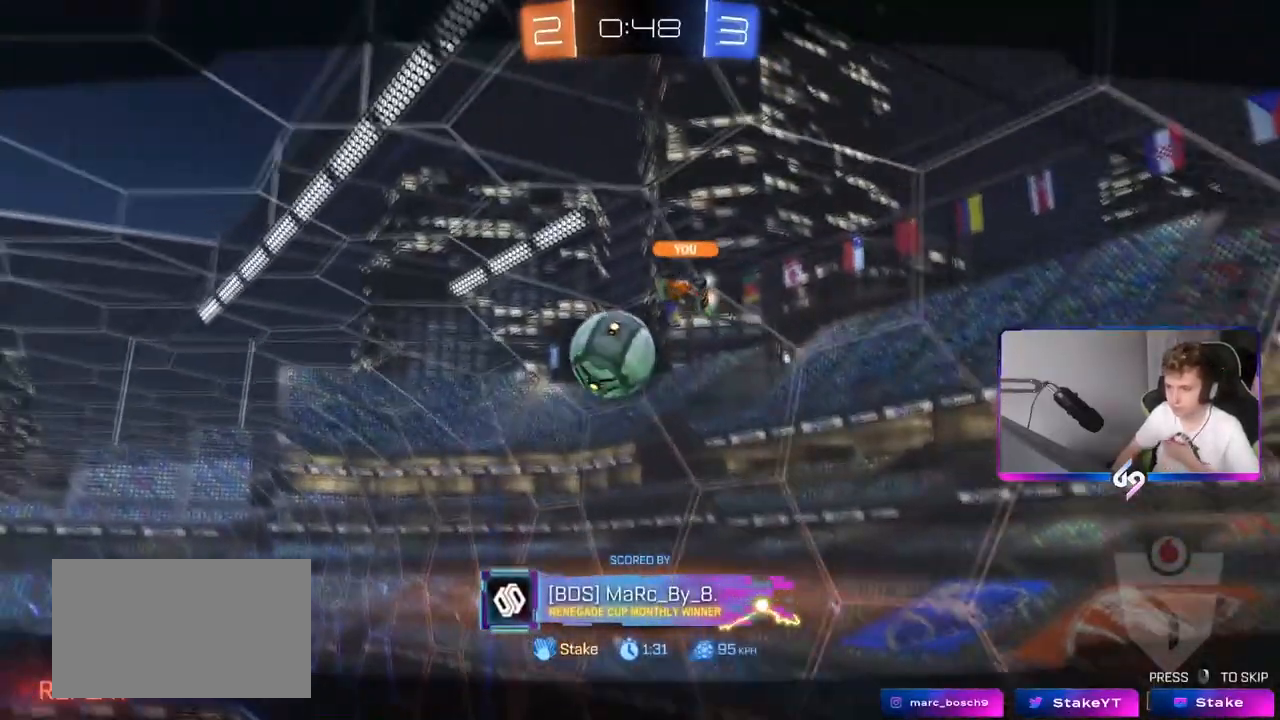
{"keys": [], "mouse": ["right"], "mouse_move": "still", "events": [[50, "mouse_right", "up"], [467, "mouse_right", "down"]]}
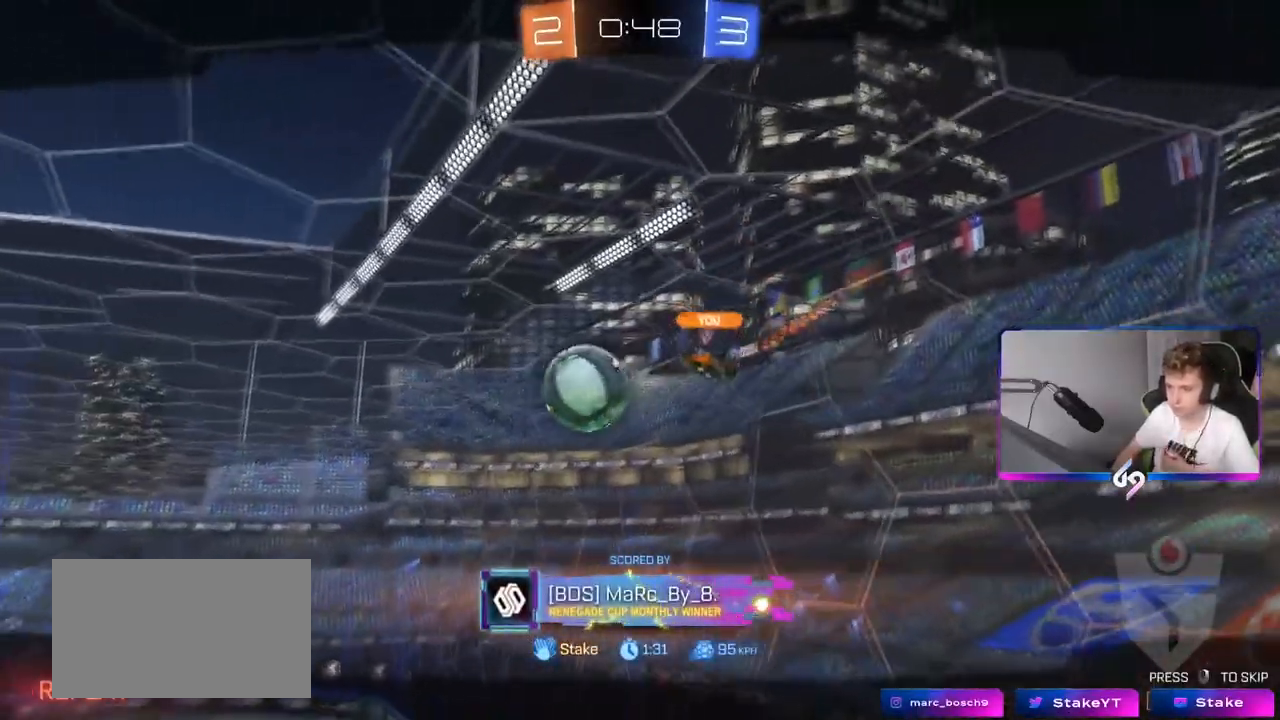
{"keys": [], "mouse": [], "mouse_move": "still", "events": [[250, "mouse_right", "up"]]}
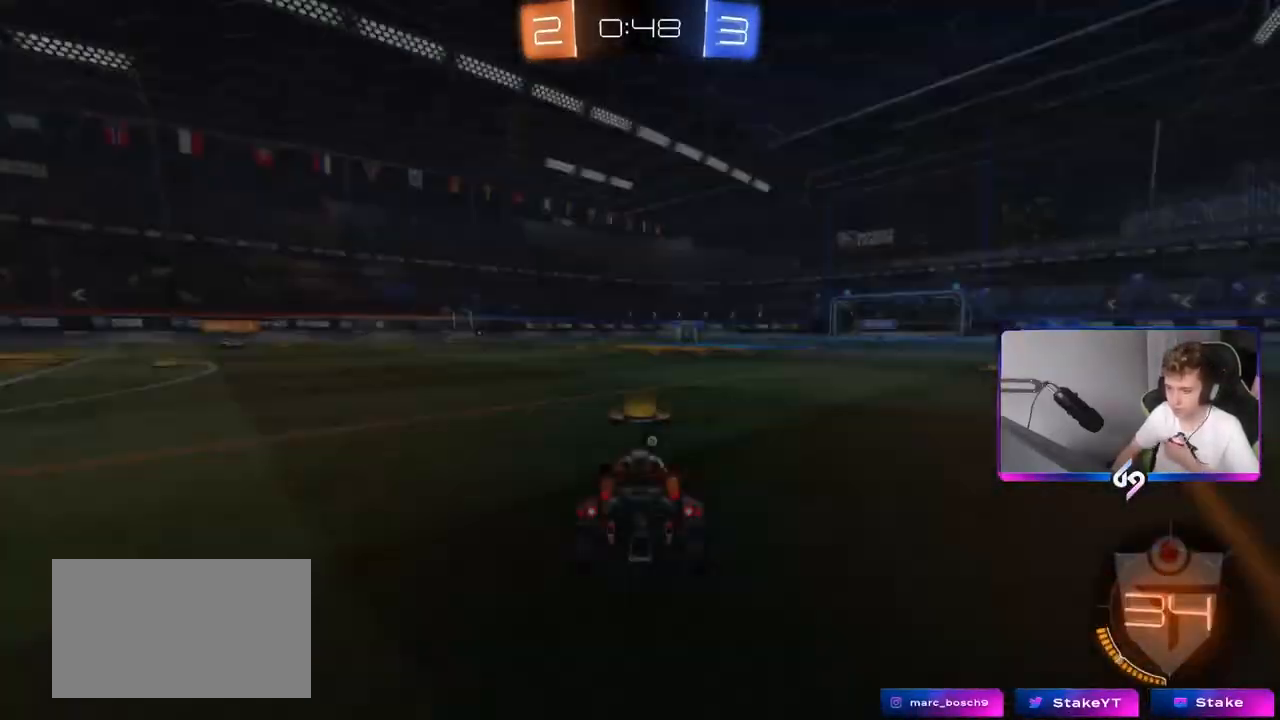
{"keys": [], "mouse": [], "mouse_move": "still", "events": [[217, "mouse_right", "down"], [451, "mouse_right", "up"]]}
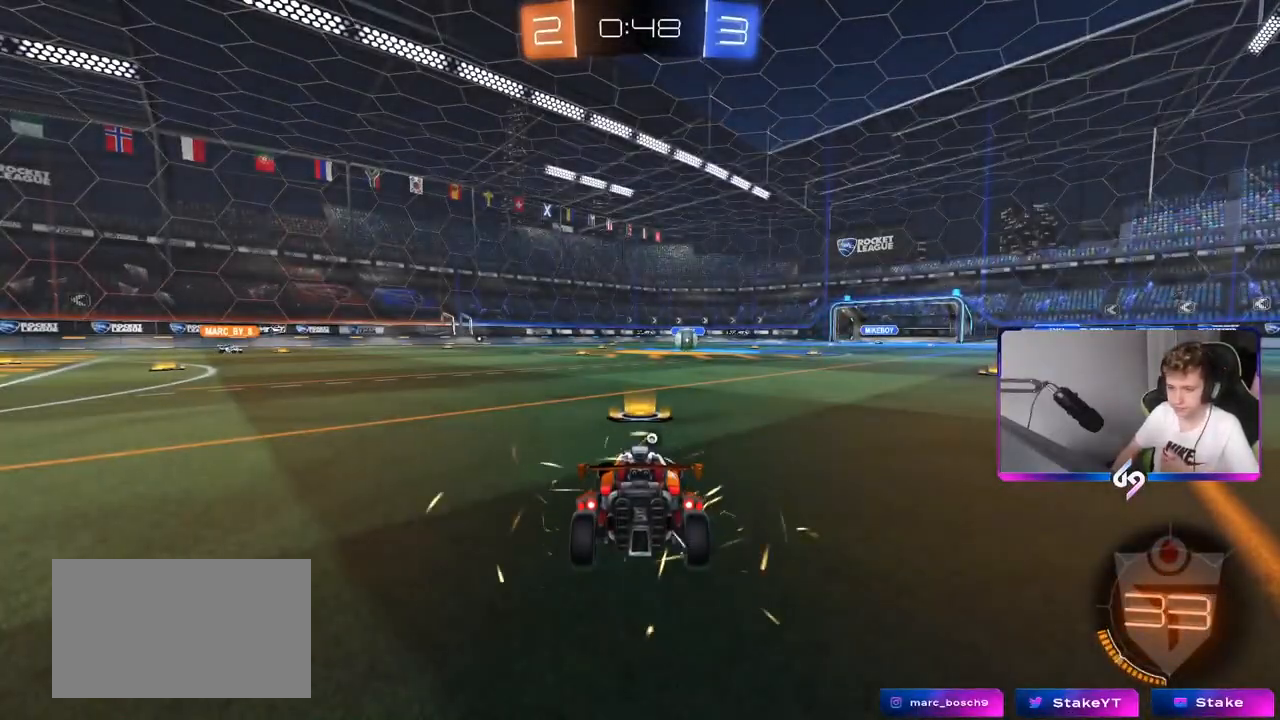
{"keys": [], "mouse": [], "mouse_move": "still", "events": []}
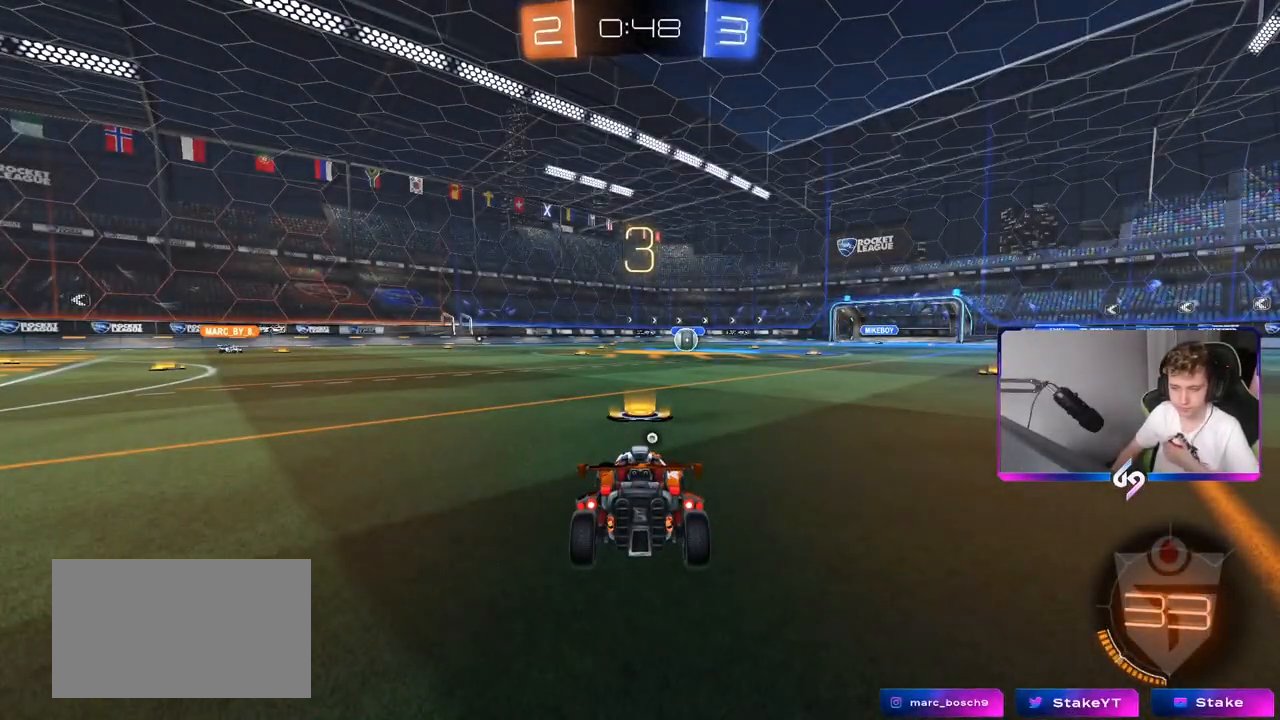
{"keys": [], "mouse": [], "mouse_move": "still", "events": []}